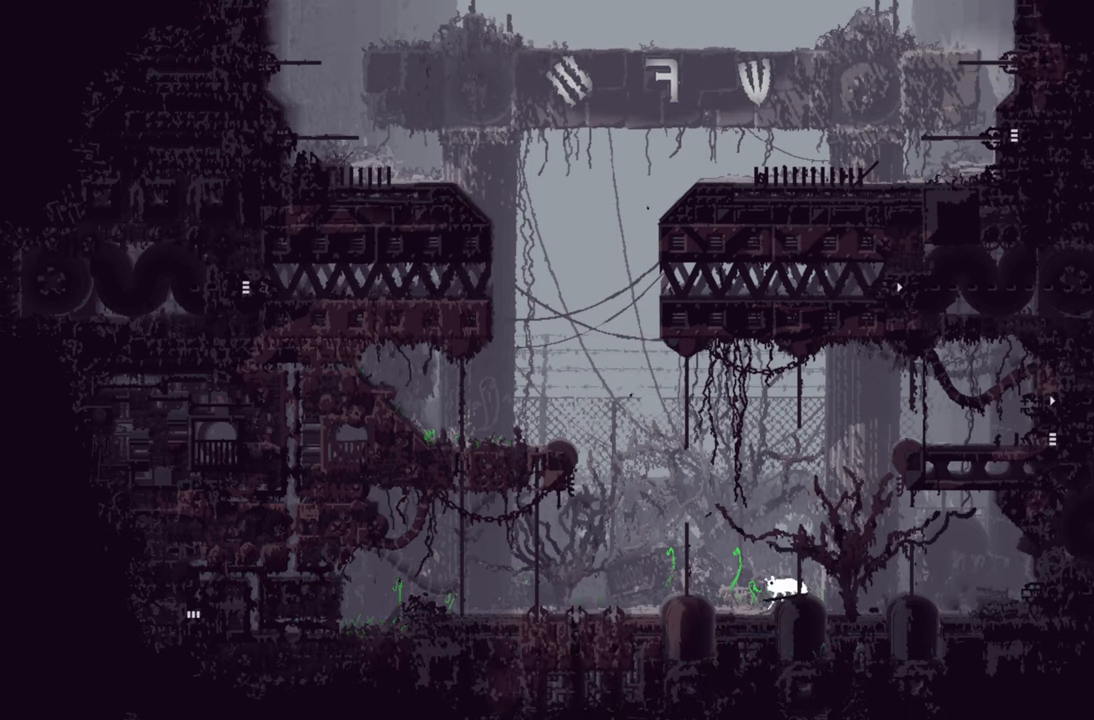
Gameplay with a controller (Xbox layout); each line is a JSON object with the inputs held at the frame after it. "events" lists button and stick changes between this image and that frame as [ms after this image, input, new state], when the widget could be followed in between.
{"buttons": [], "left_stick": "up-left", "right_stick": "center", "events": []}
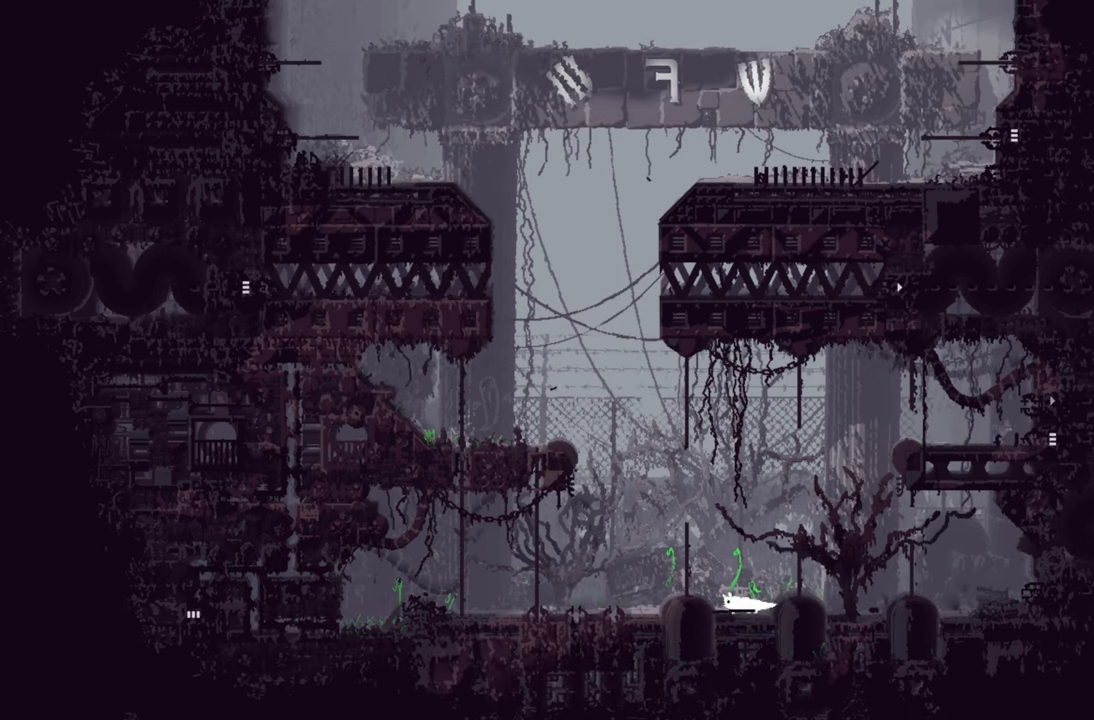
{"buttons": [], "left_stick": "up-left", "right_stick": "center", "events": []}
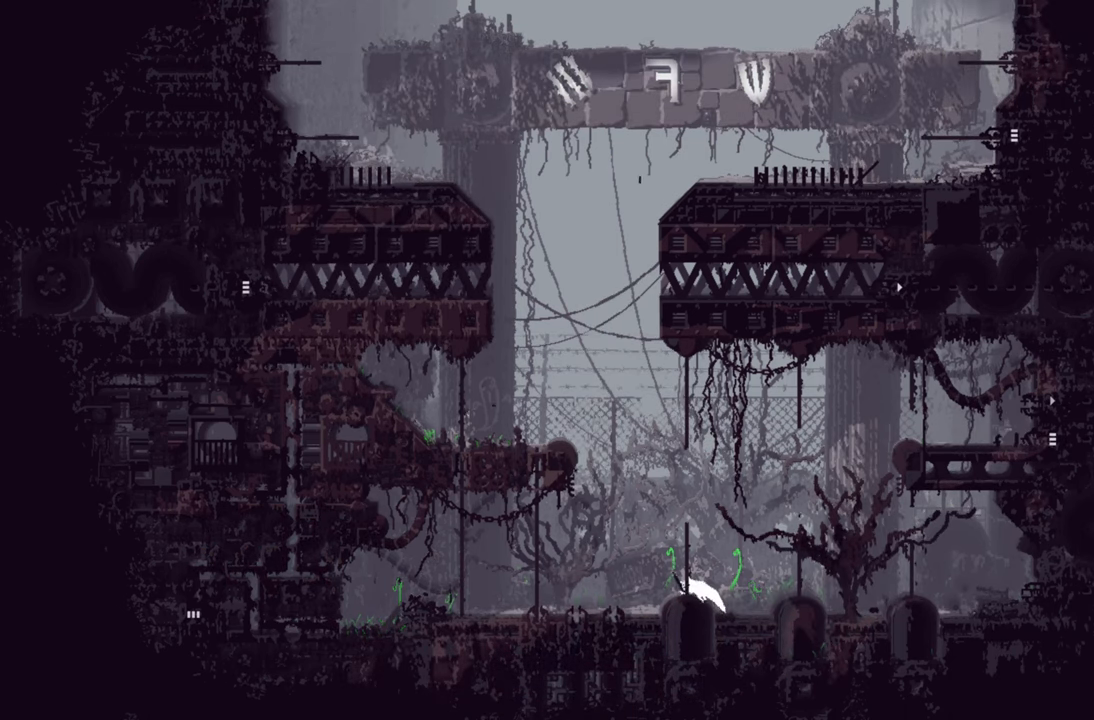
{"buttons": [], "left_stick": "up-left", "right_stick": "center", "events": []}
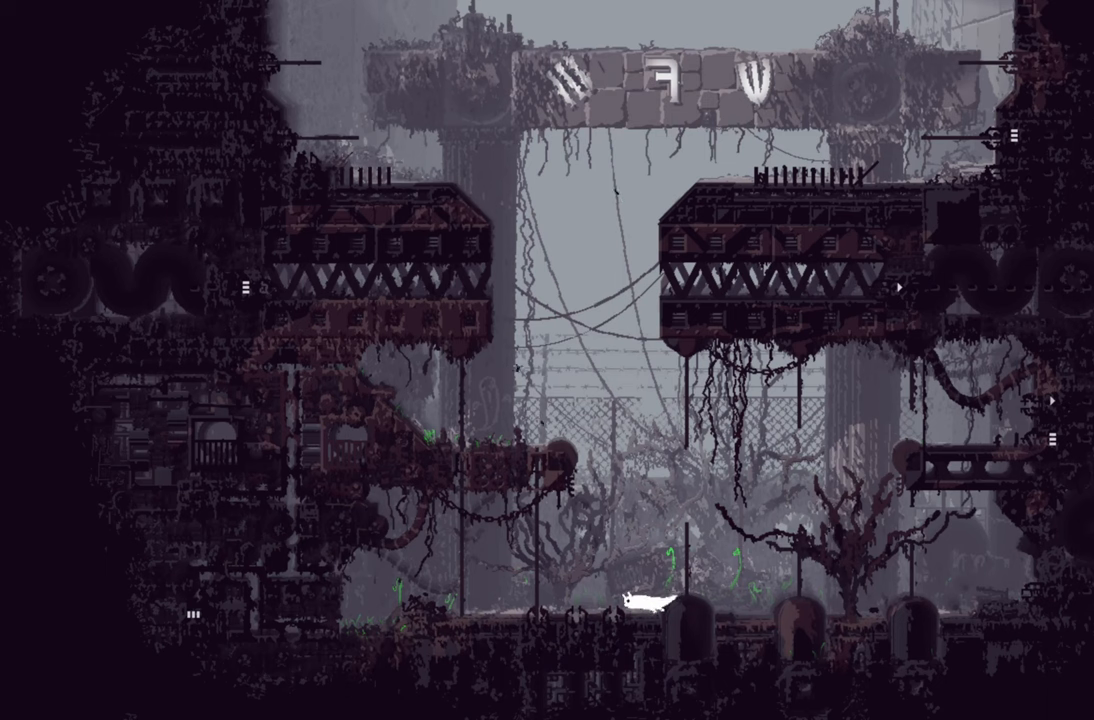
{"buttons": [], "left_stick": "up-left", "right_stick": "center", "events": []}
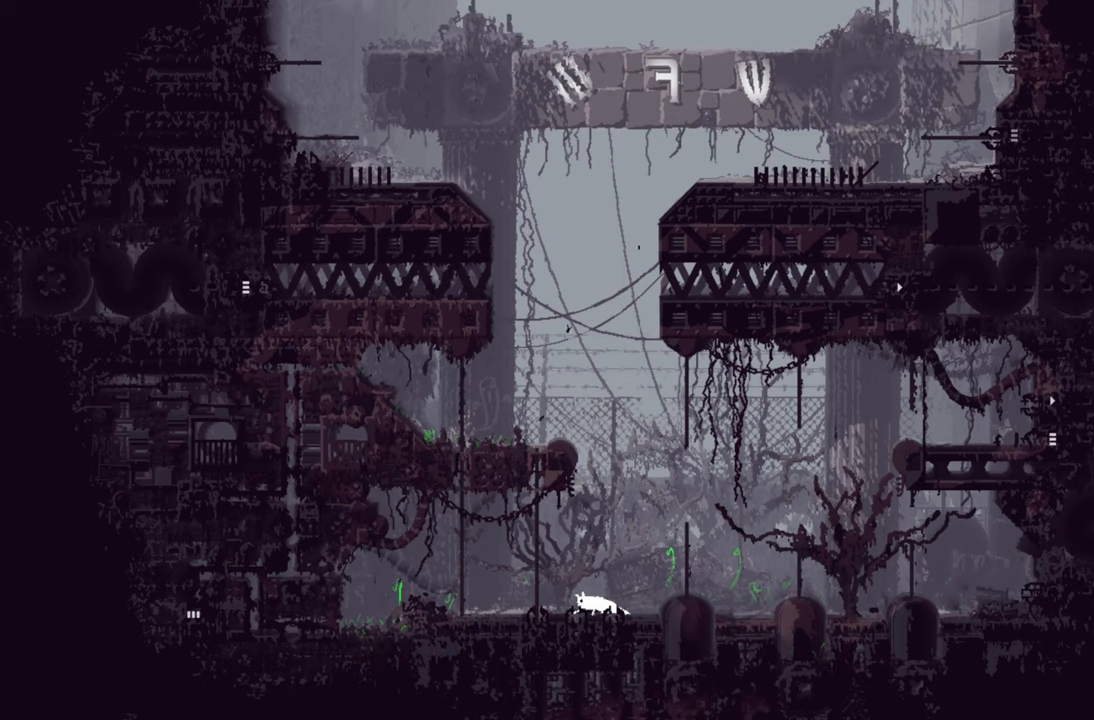
{"buttons": [], "left_stick": "up-left", "right_stick": "center", "events": []}
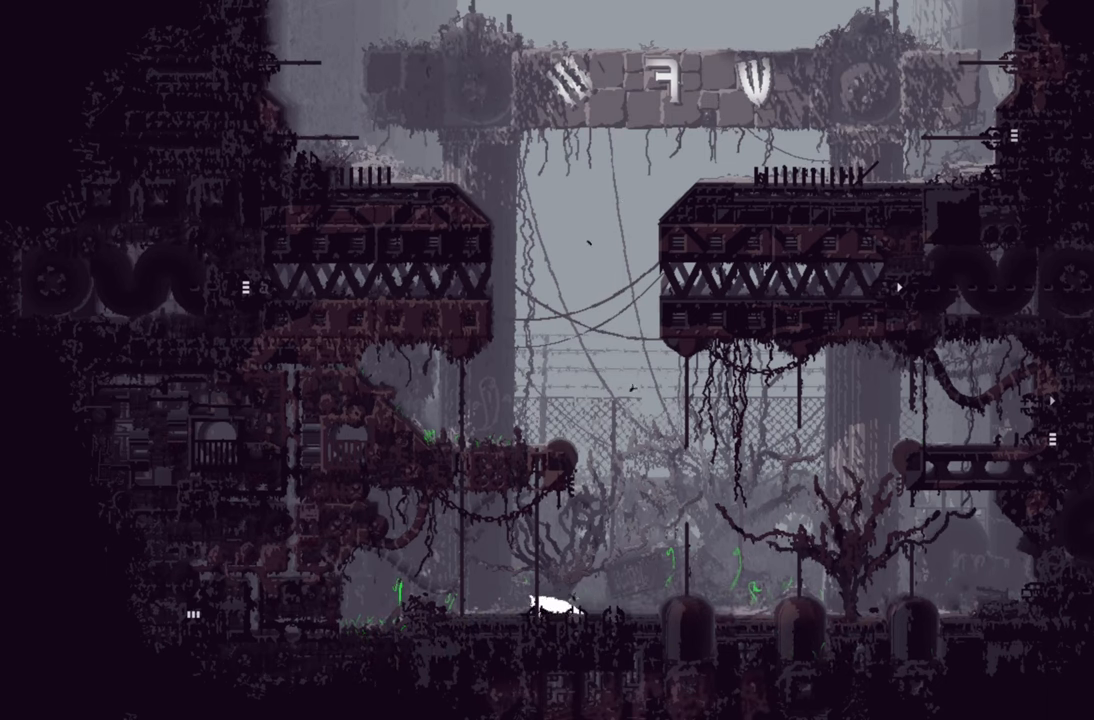
{"buttons": ["A"], "left_stick": "up-left", "right_stick": "center", "events": [[350, "A", "down"]]}
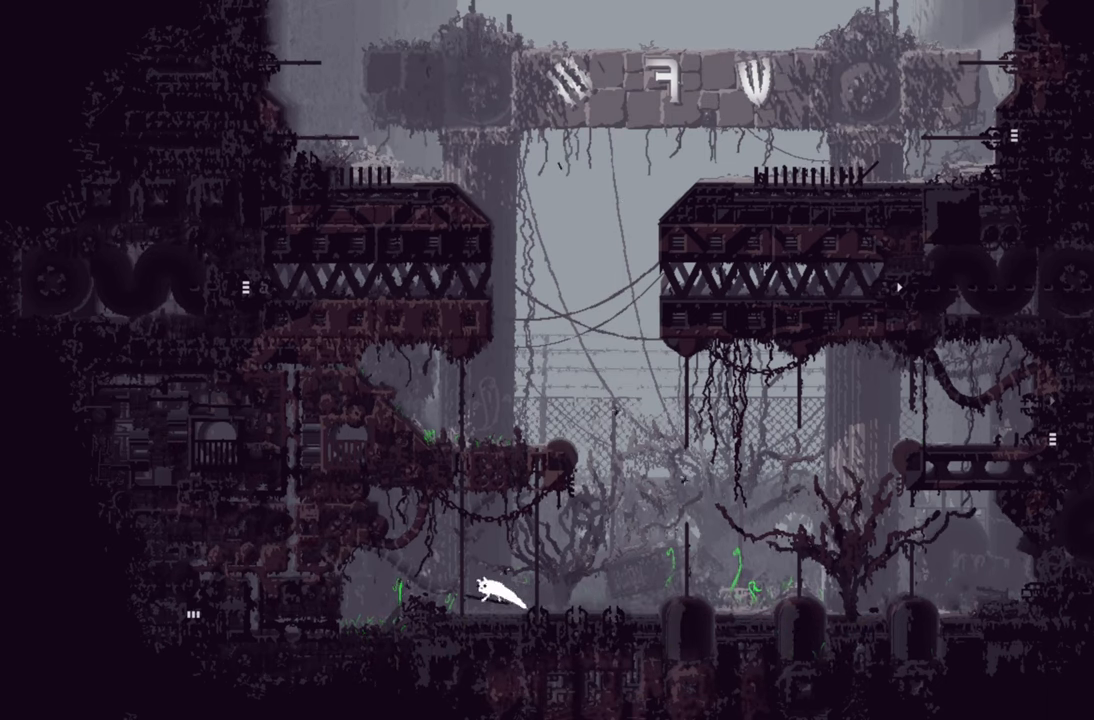
{"buttons": [], "left_stick": "up-left", "right_stick": "center", "events": [[116, "A", "up"]]}
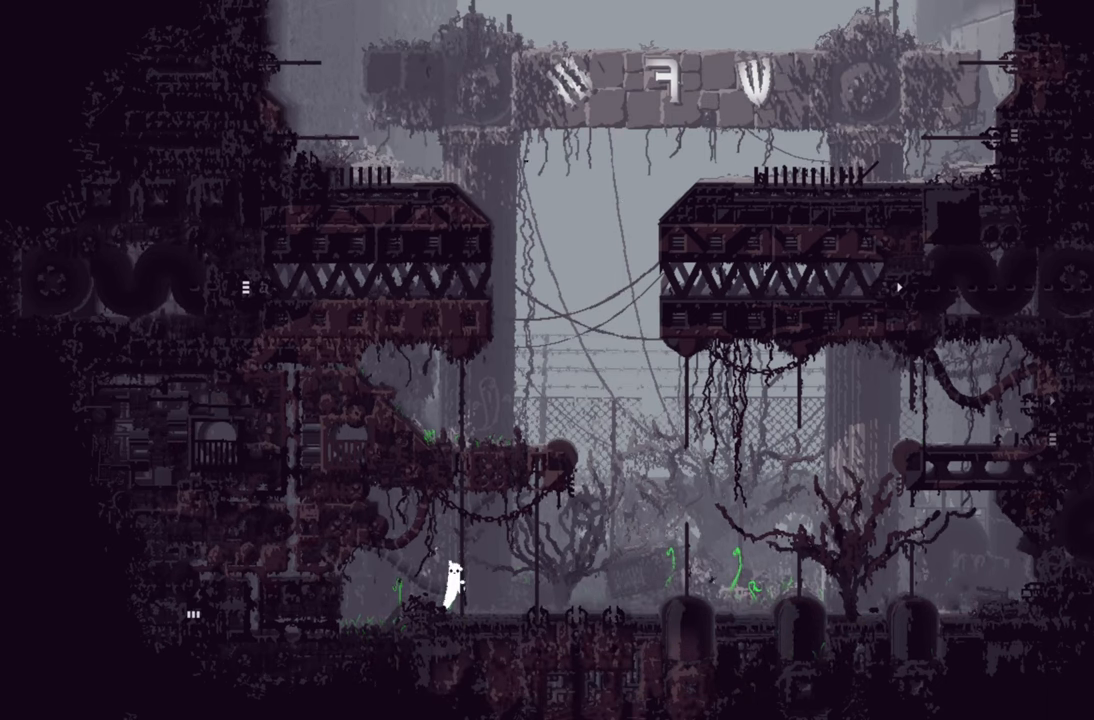
{"buttons": [], "left_stick": "up-left", "right_stick": "center", "events": []}
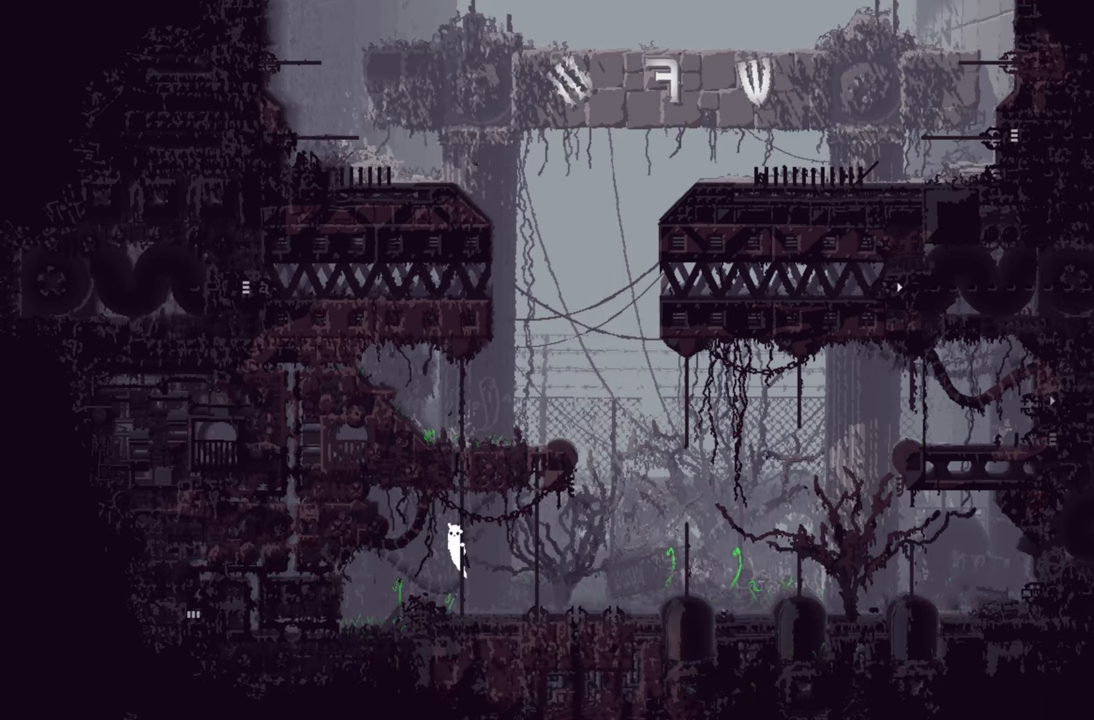
{"buttons": [], "left_stick": "up-left", "right_stick": "center", "events": []}
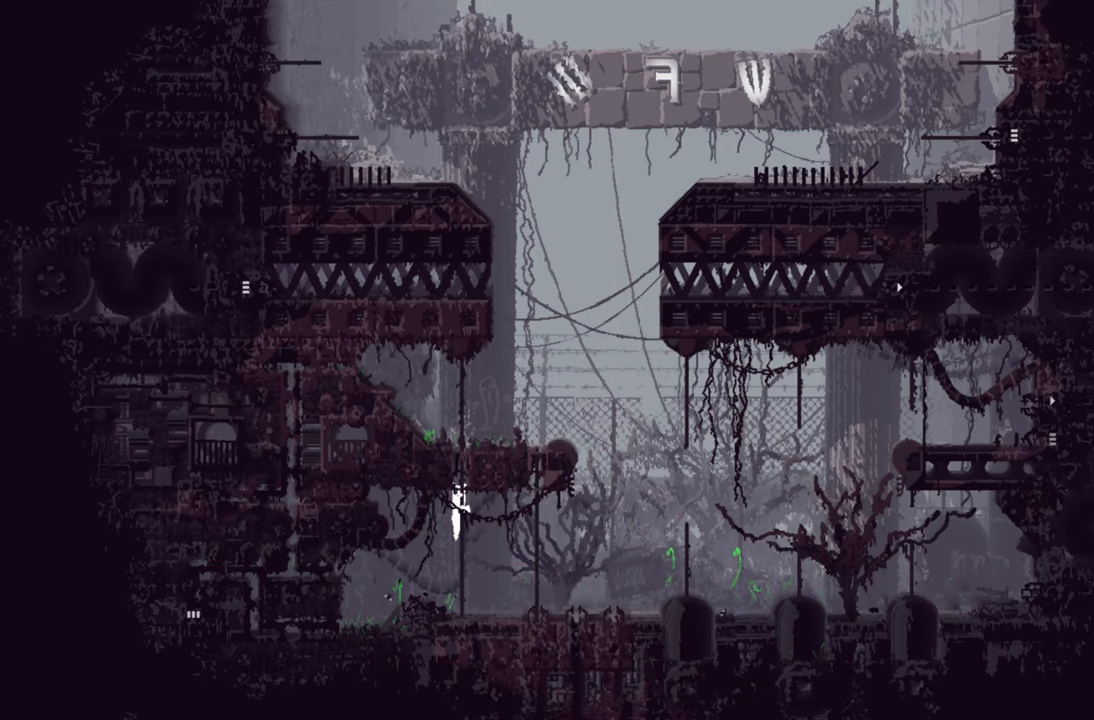
{"buttons": ["L1"], "left_stick": "up-left", "right_stick": "center", "events": [[183, "L1", "down"]]}
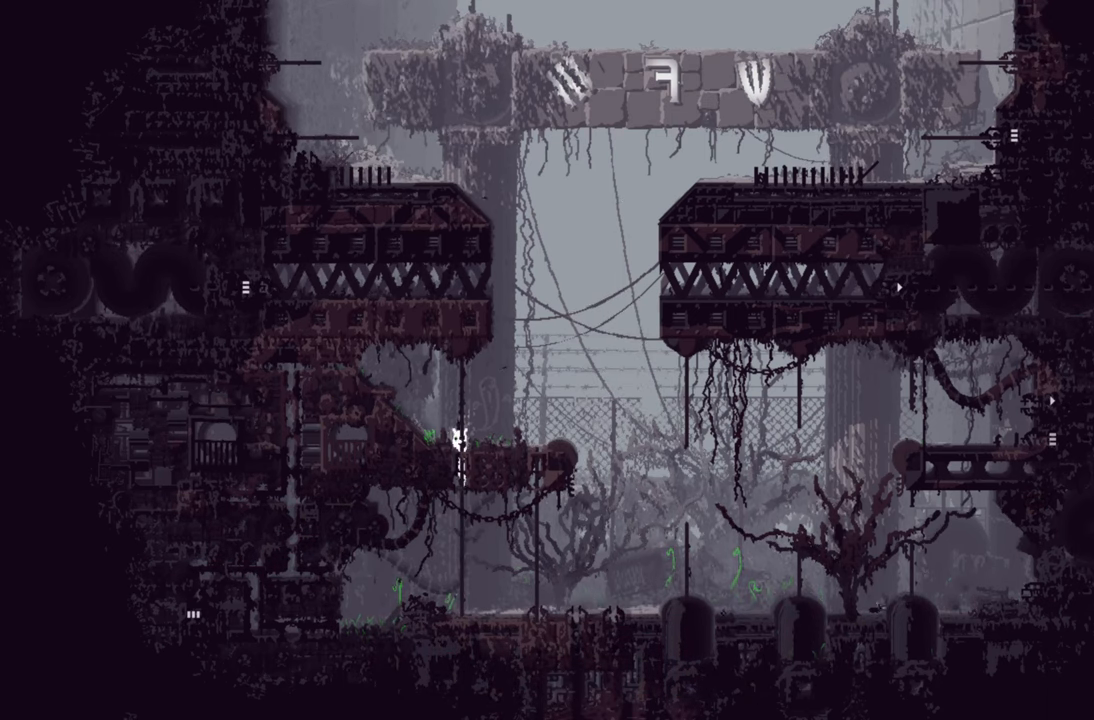
{"buttons": ["R1"], "left_stick": "center", "right_stick": "center", "events": [[150, "L1", "up"], [250, "left_stick", "center"], [483, "R1", "down"]]}
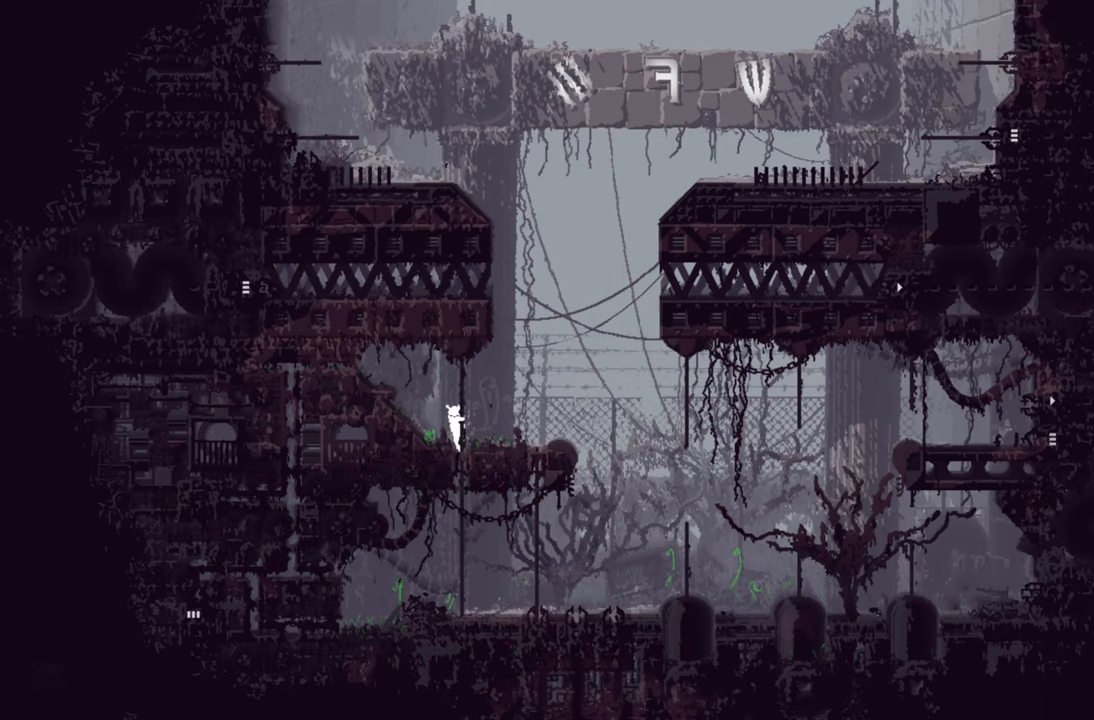
{"buttons": ["R1"], "left_stick": "center", "right_stick": "center", "events": []}
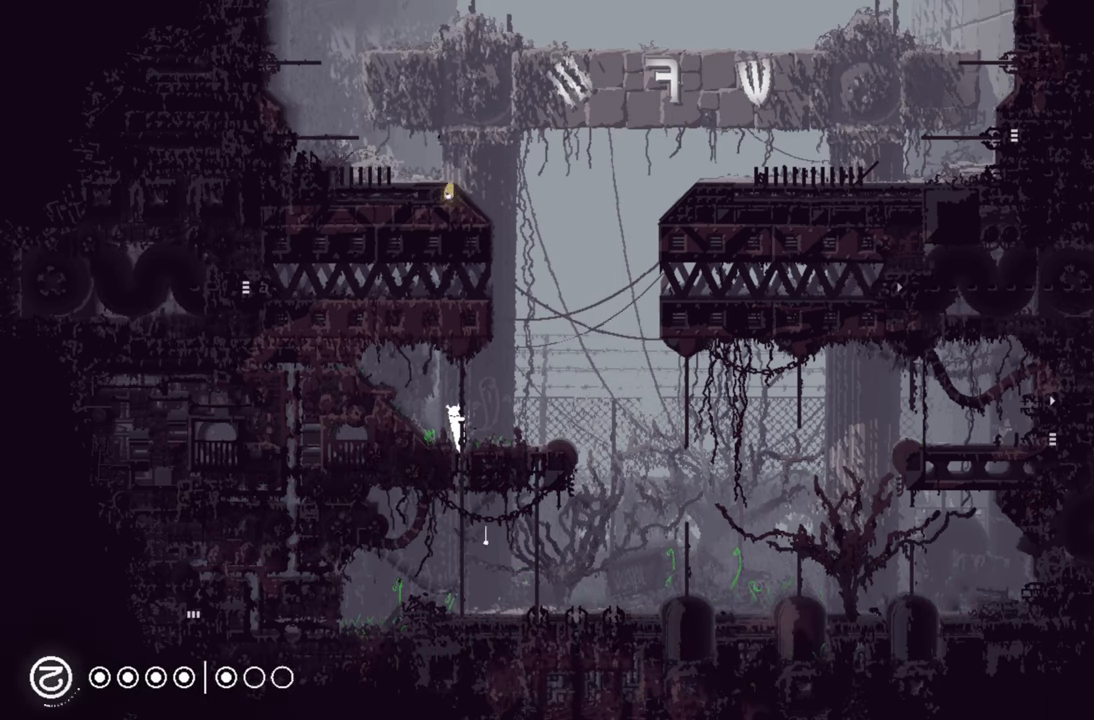
{"buttons": ["R1"], "left_stick": "center", "right_stick": "center", "events": []}
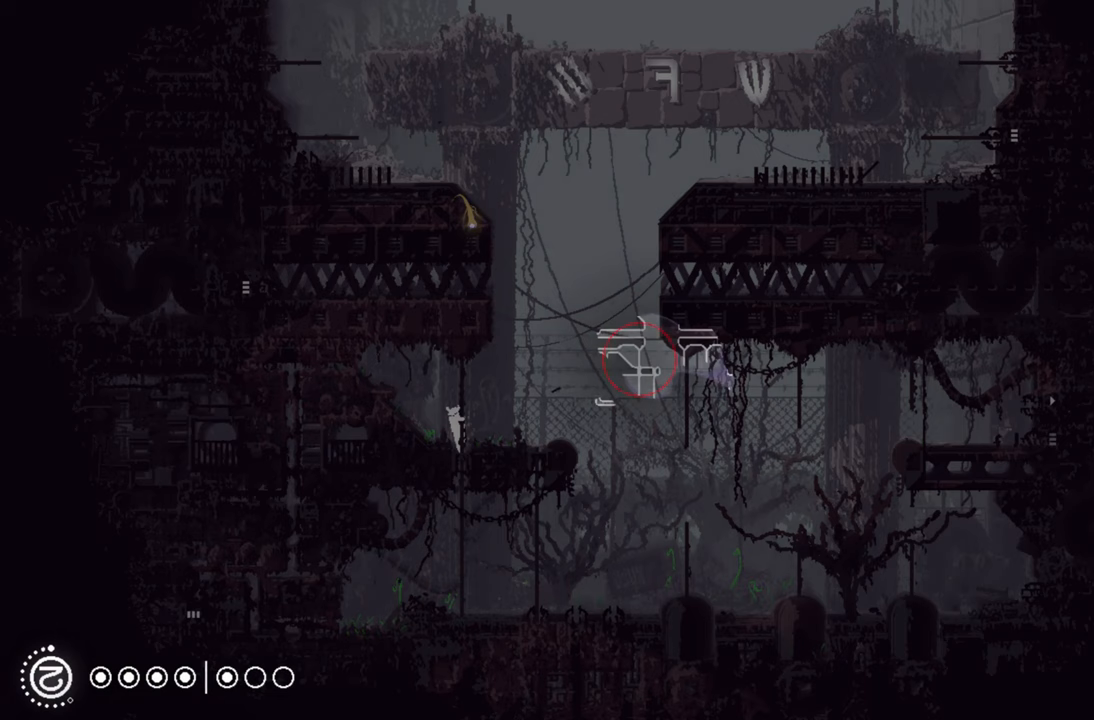
{"buttons": ["R1"], "left_stick": "center", "right_stick": "center", "events": []}
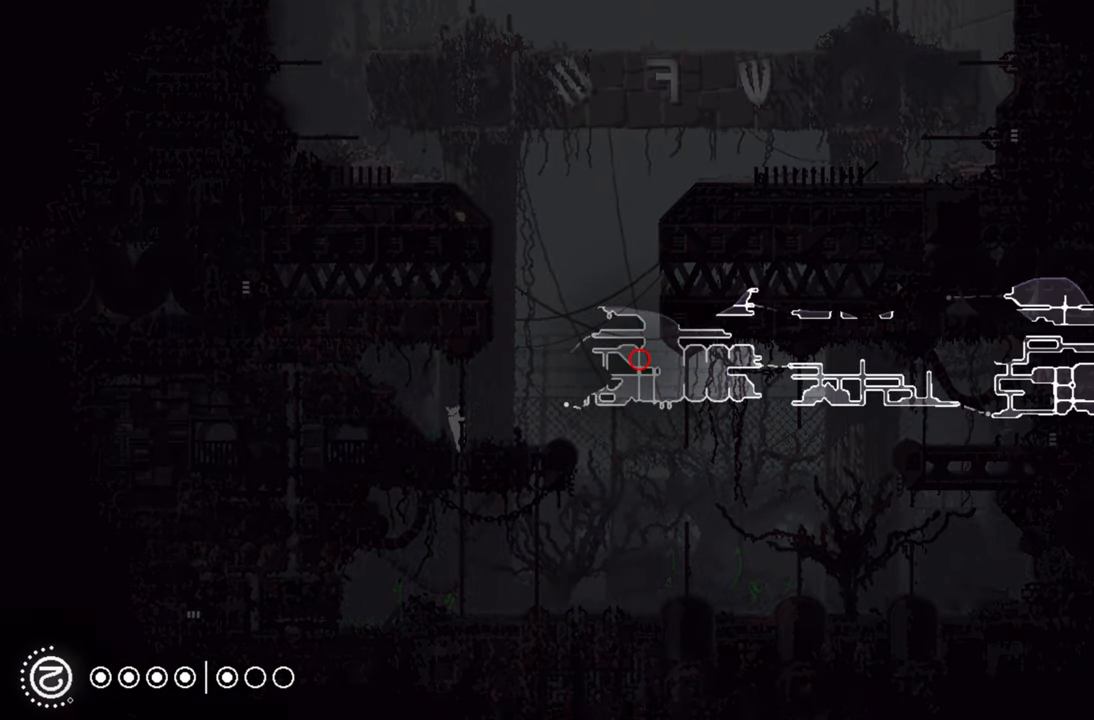
{"buttons": ["R1"], "left_stick": "center", "right_stick": "center", "events": []}
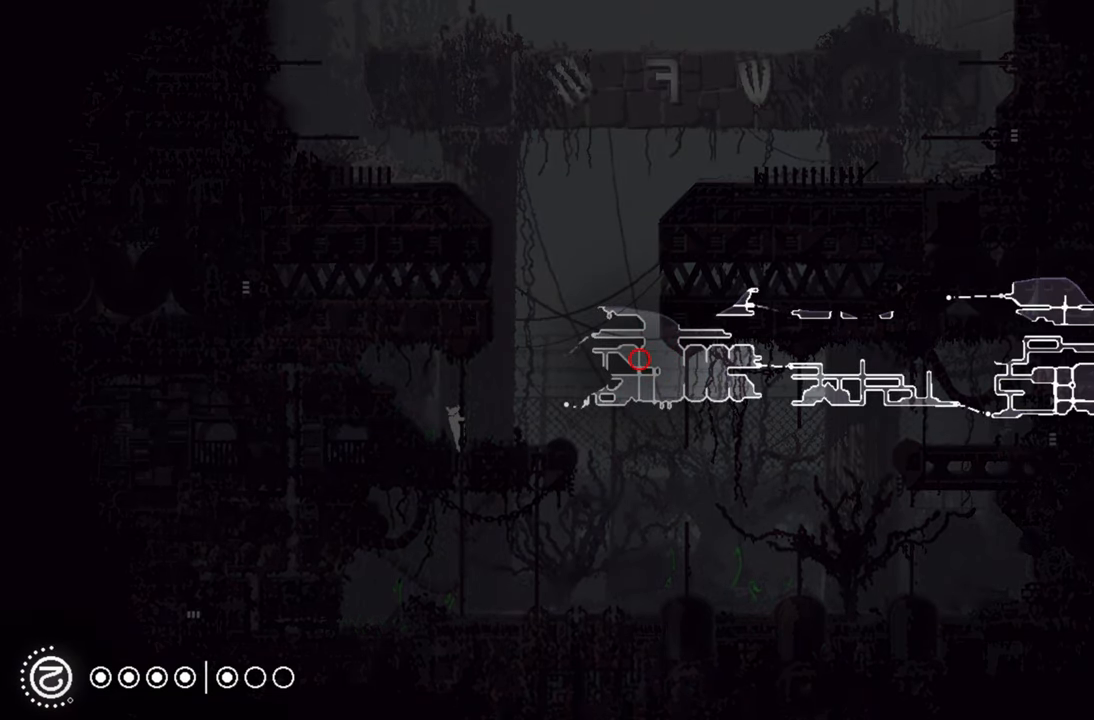
{"buttons": ["R1"], "left_stick": "center", "right_stick": "center", "events": []}
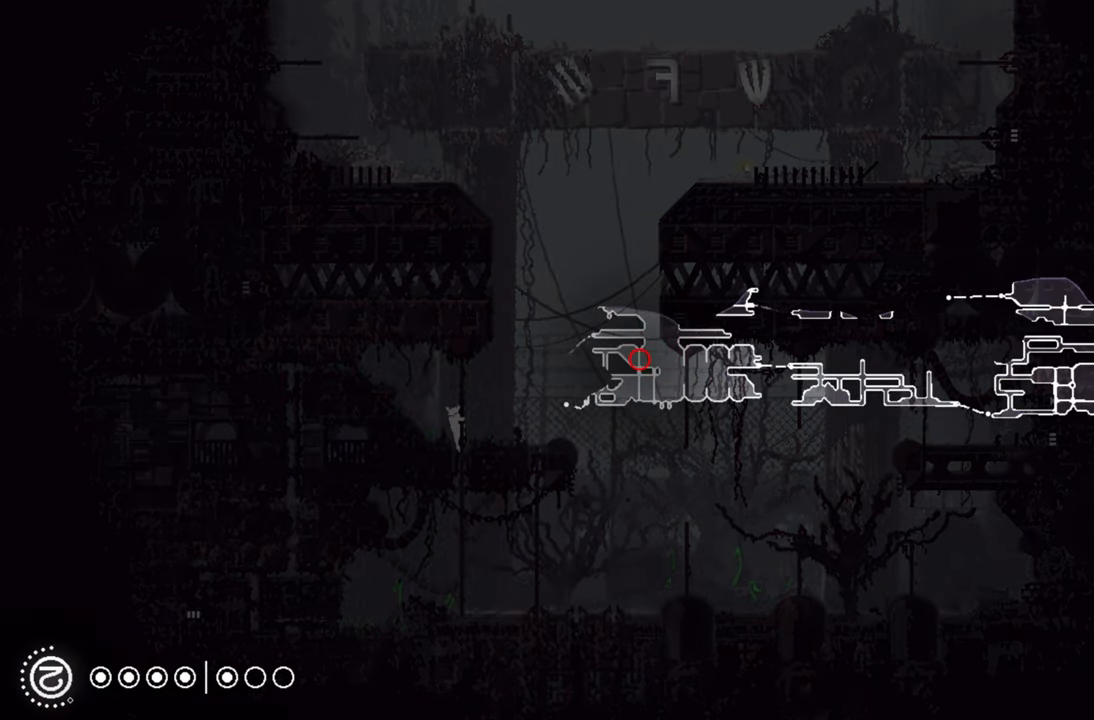
{"buttons": [], "left_stick": "center", "right_stick": "center", "events": [[483, "R1", "up"]]}
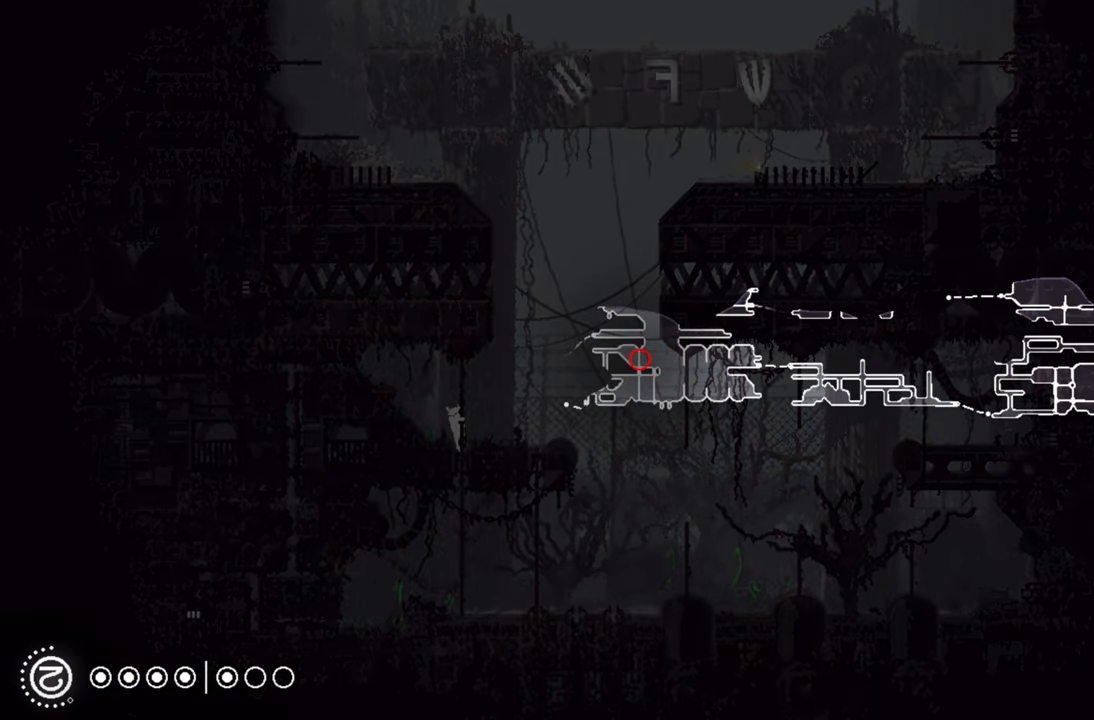
{"buttons": [], "left_stick": "up", "right_stick": "center", "events": [[133, "left_stick", "up"]]}
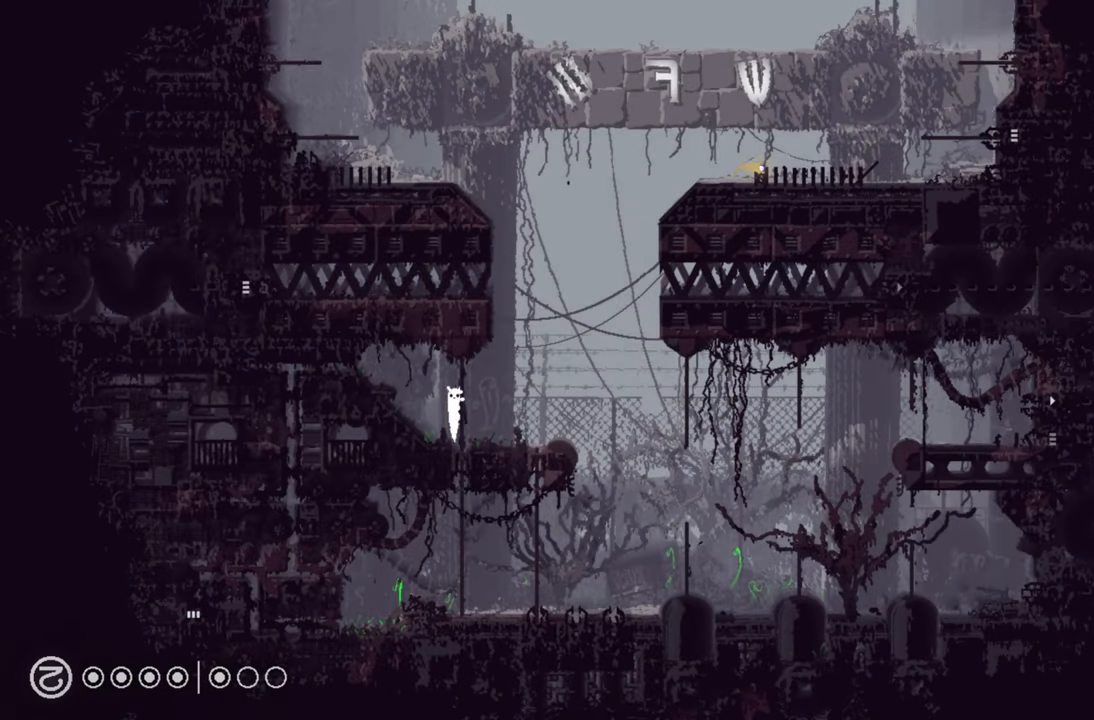
{"buttons": [], "left_stick": "center", "right_stick": "center", "events": [[100, "left_stick", "center"]]}
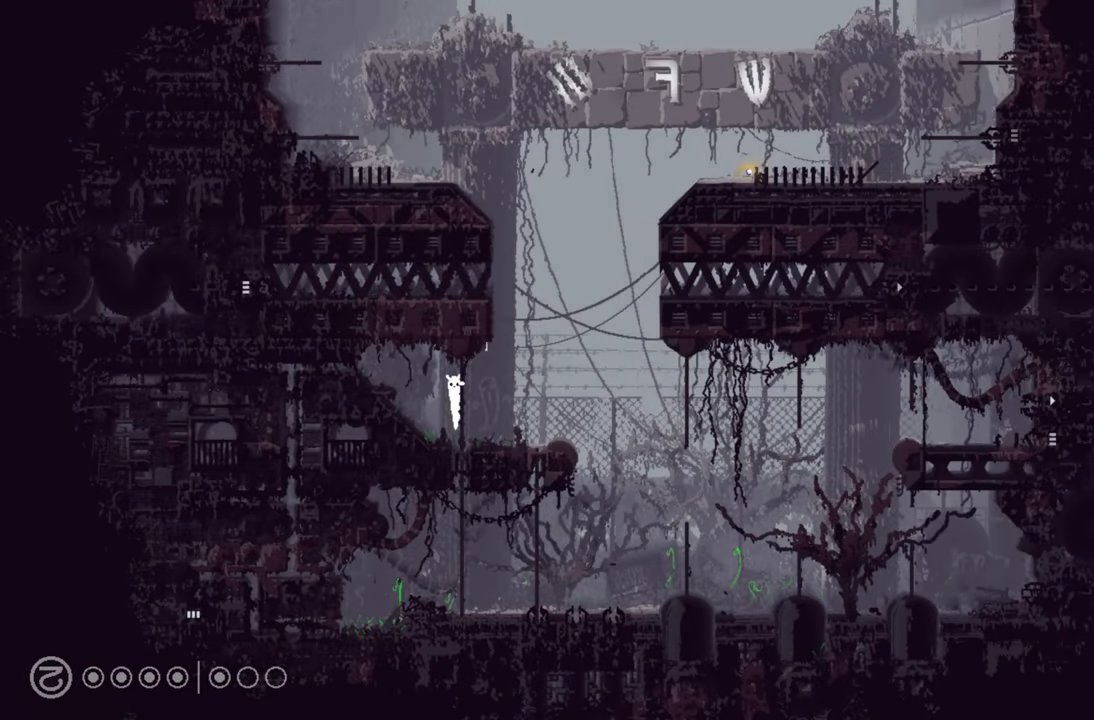
{"buttons": [], "left_stick": "left", "right_stick": "center", "events": [[17, "left_stick", "left"], [167, "A", "down"], [350, "A", "up"]]}
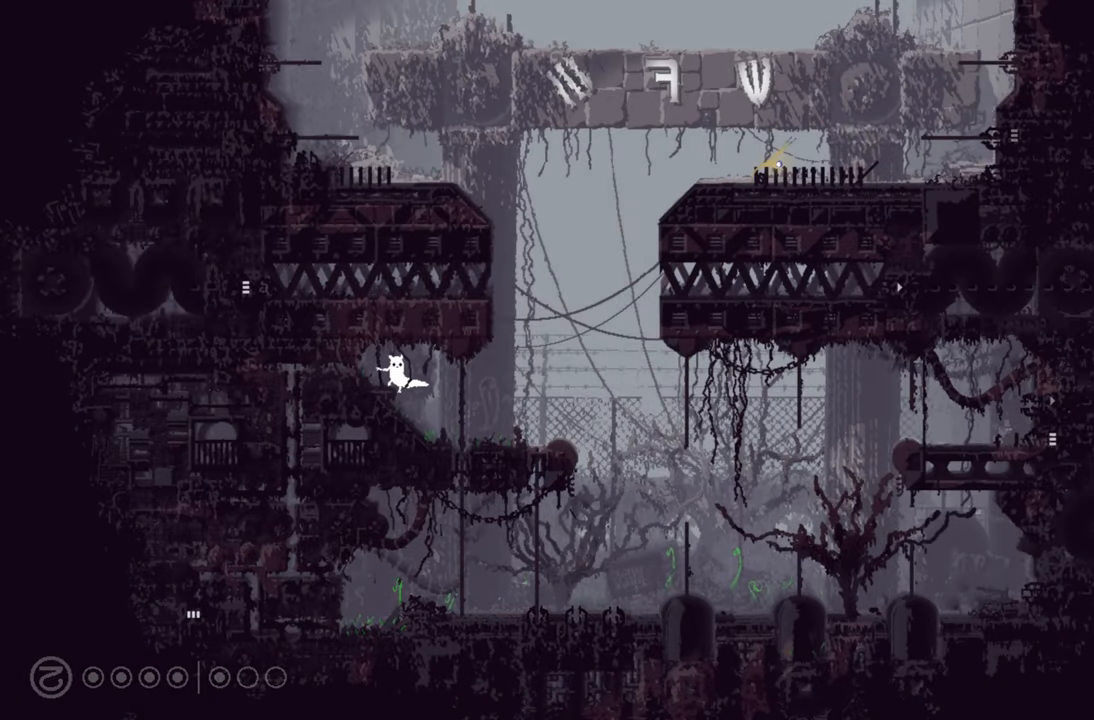
{"buttons": [], "left_stick": "center", "right_stick": "center", "events": [[483, "left_stick", "center"]]}
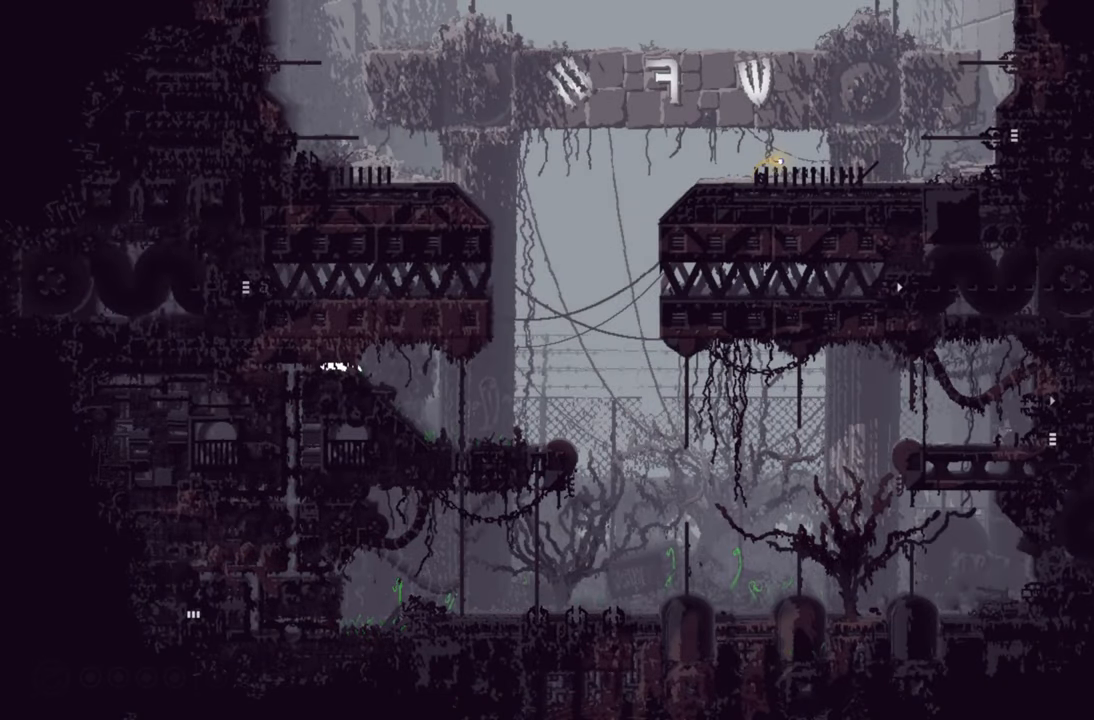
{"buttons": [], "left_stick": "center", "right_stick": "center", "events": []}
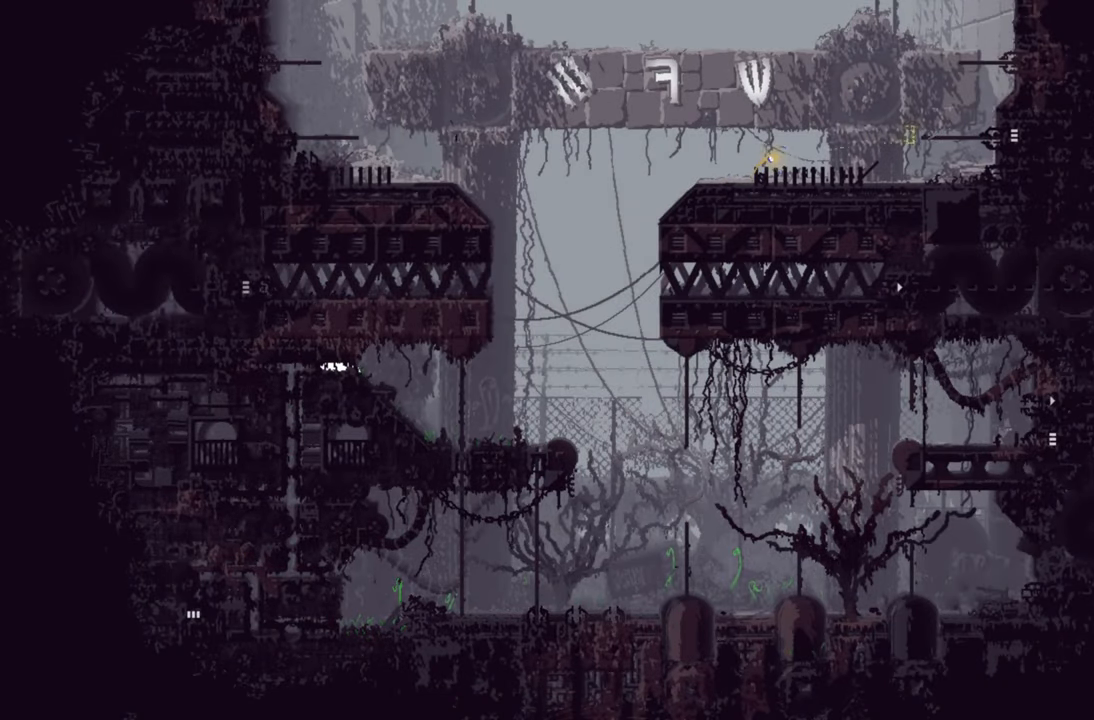
{"buttons": [], "left_stick": "left", "right_stick": "center", "events": [[250, "left_stick", "left"]]}
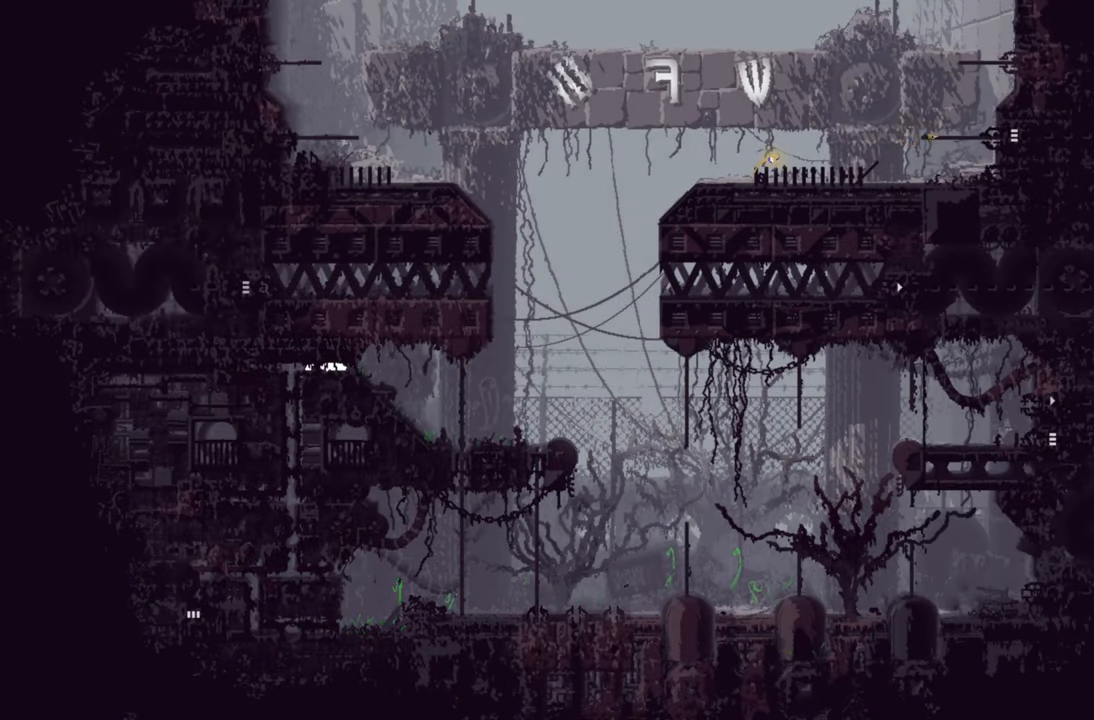
{"buttons": [], "left_stick": "right", "right_stick": "center", "events": [[117, "left_stick", "center"], [467, "left_stick", "right"]]}
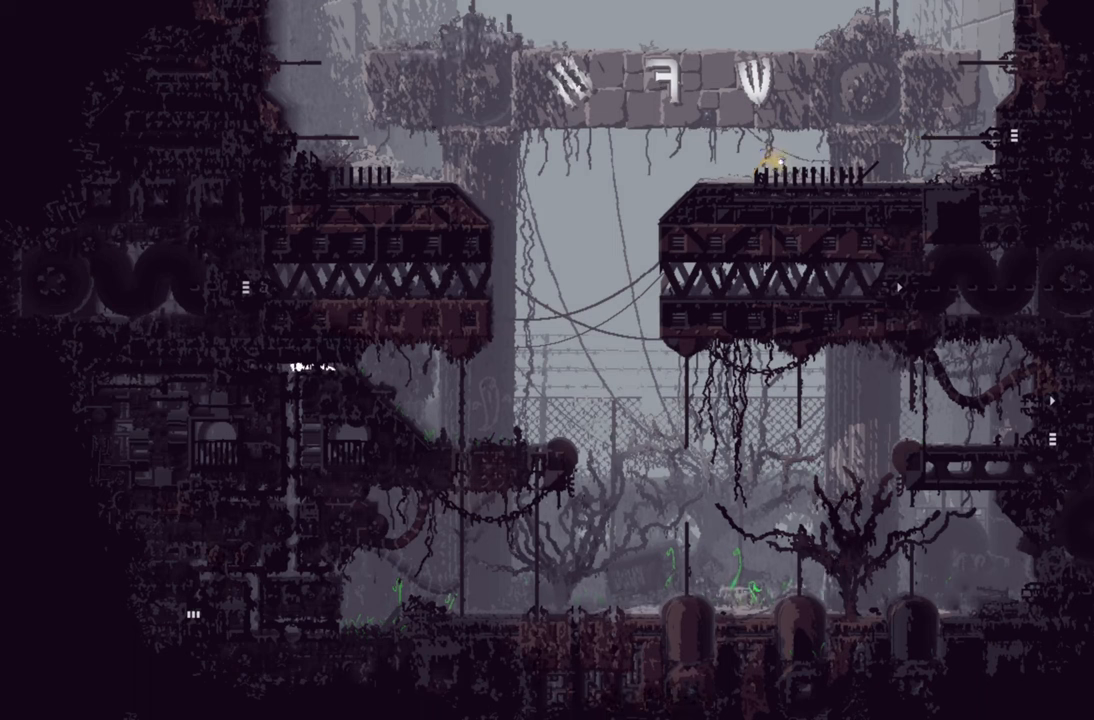
{"buttons": [], "left_stick": "right", "right_stick": "center", "events": []}
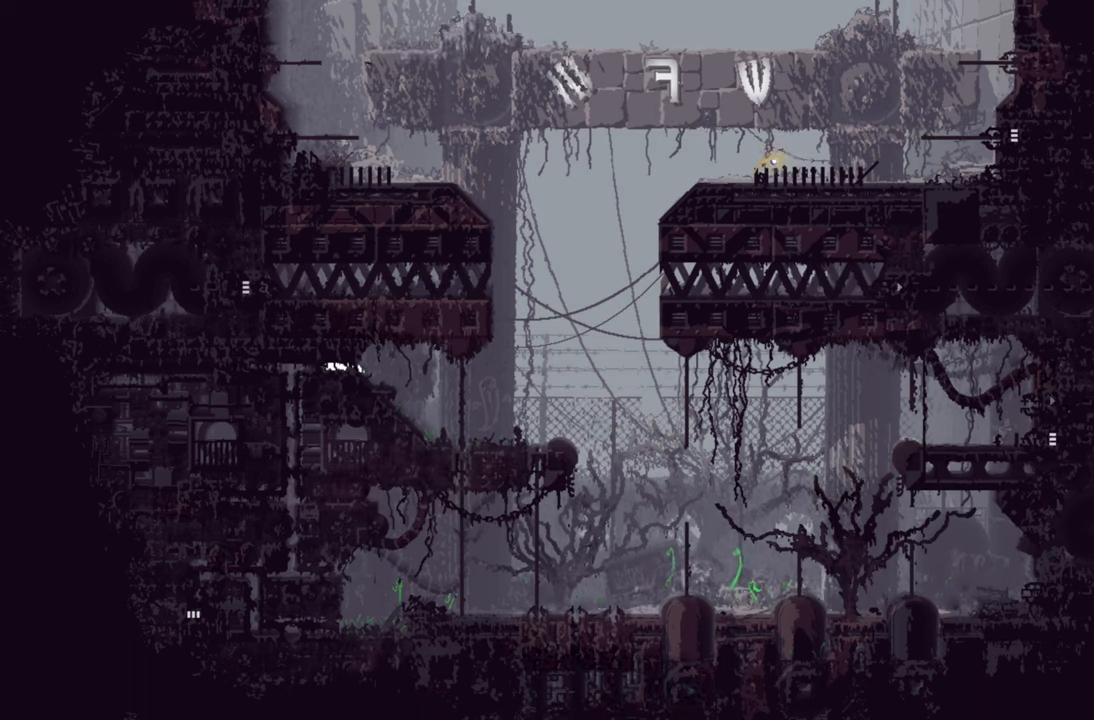
{"buttons": [], "left_stick": "right", "right_stick": "center", "events": []}
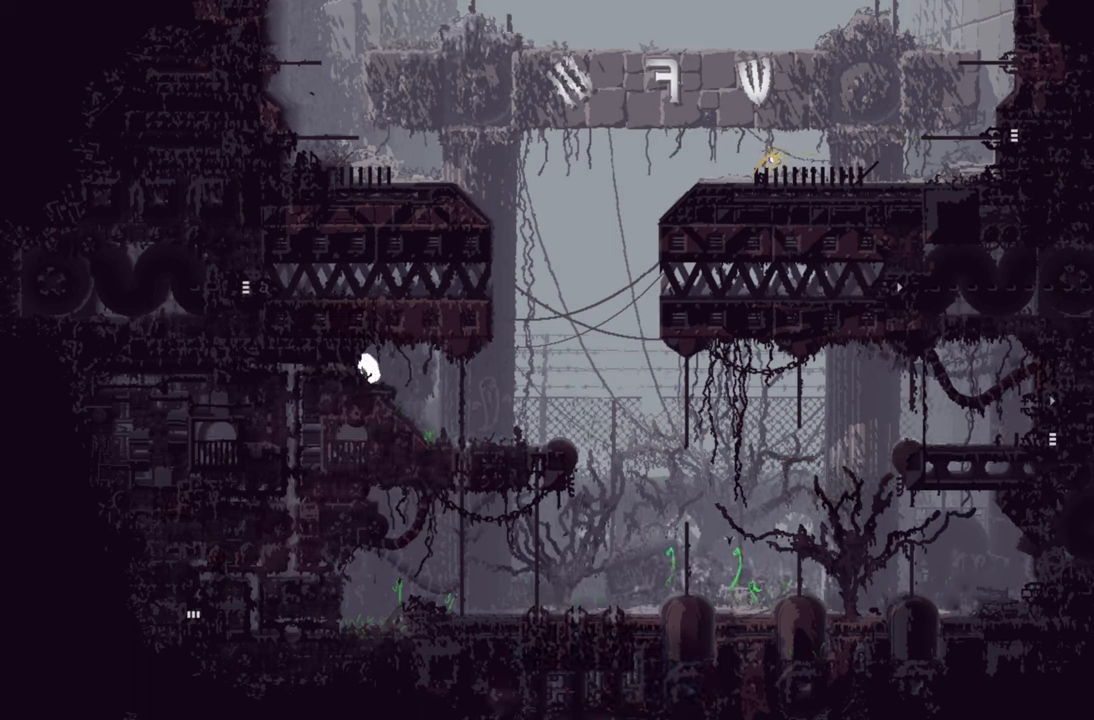
{"buttons": [], "left_stick": "right", "right_stick": "center", "events": []}
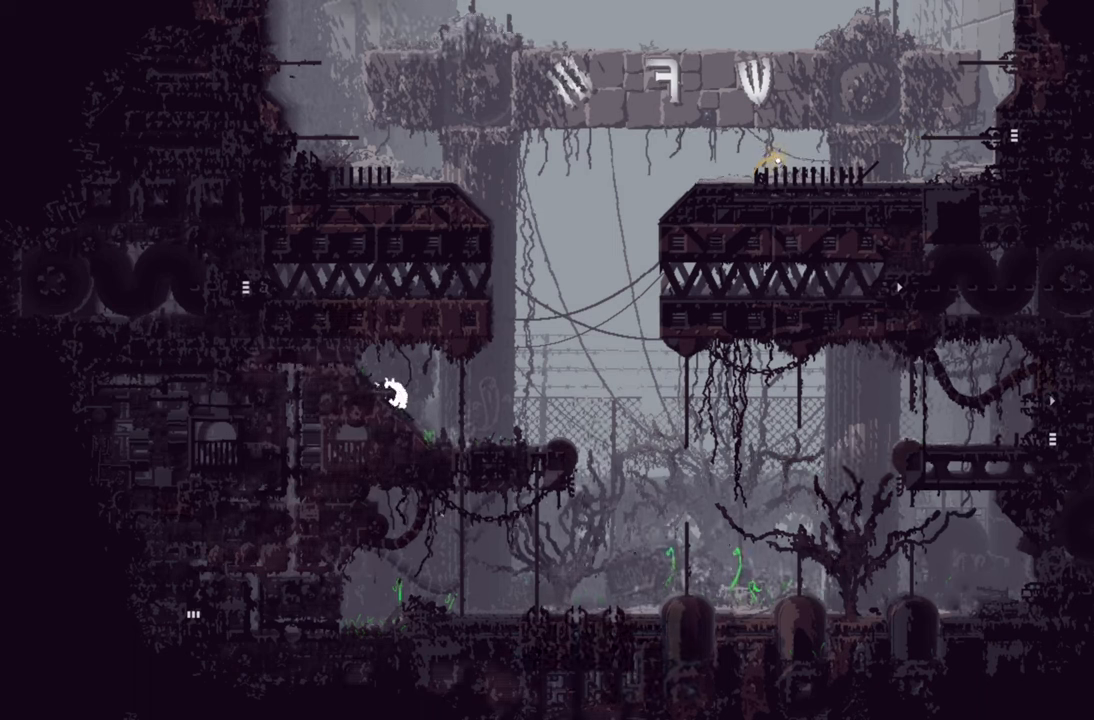
{"buttons": [], "left_stick": "right", "right_stick": "center", "events": []}